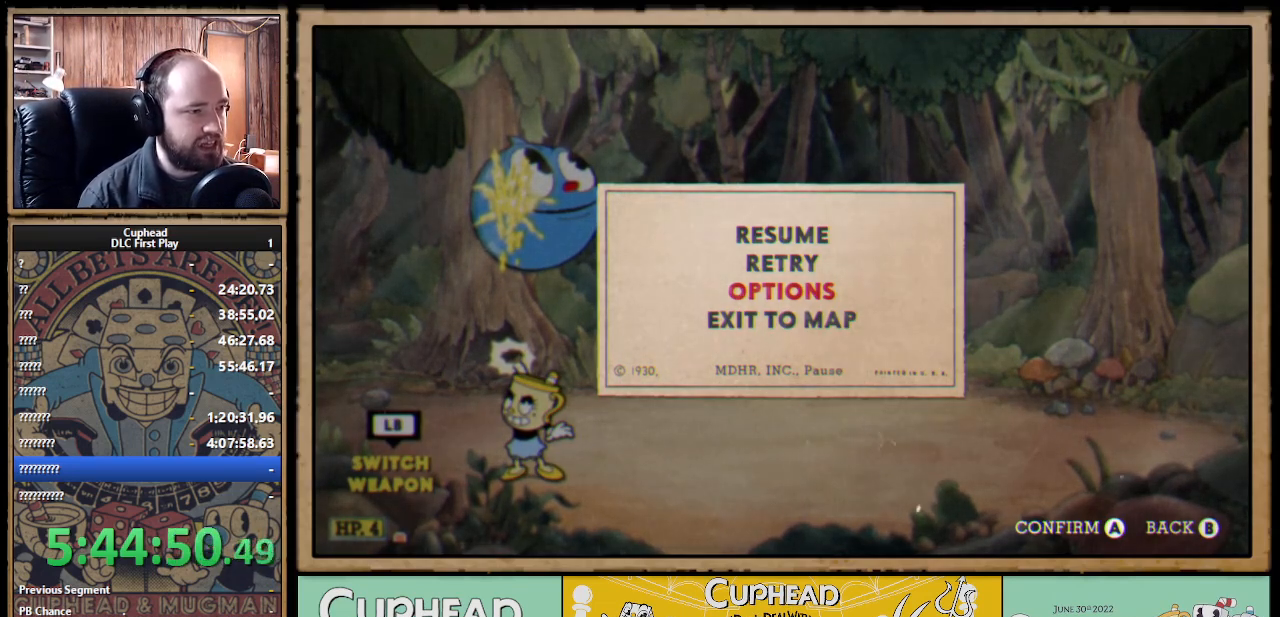
Gameplay with a controller (Xbox layout); each line is a JSON object with the inputs held at the frame after it. "events" lists button and stick changes between this image and that frame as [ms after this image, input, new state], when the widget could be followed in between. Not read: R3.
{"buttons": ["R1"], "left_stick": "center", "right_stick": "center", "events": []}
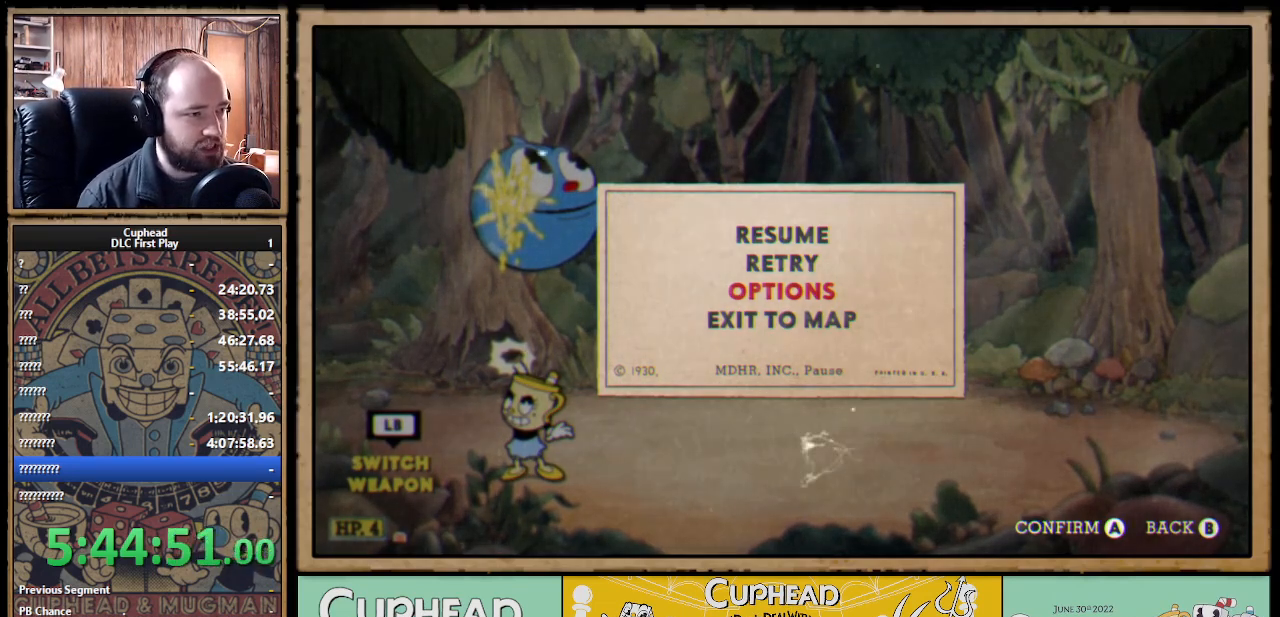
{"buttons": ["R1"], "left_stick": "center", "right_stick": "center", "events": []}
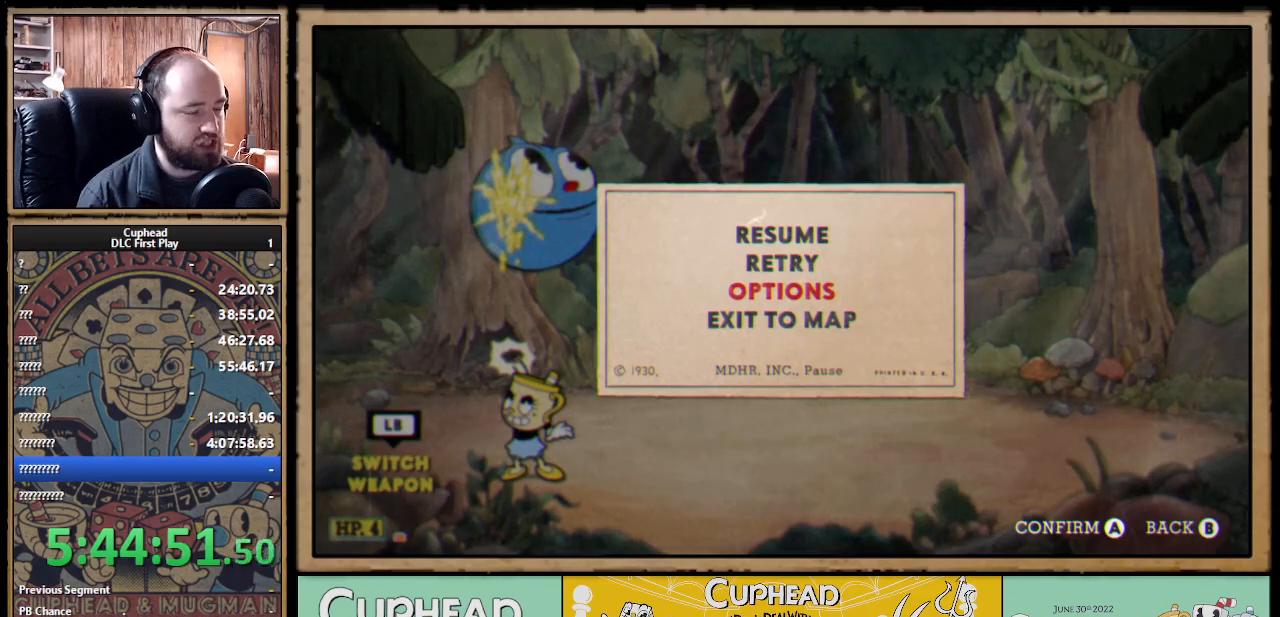
{"buttons": ["R1"], "left_stick": "center", "right_stick": "center", "events": []}
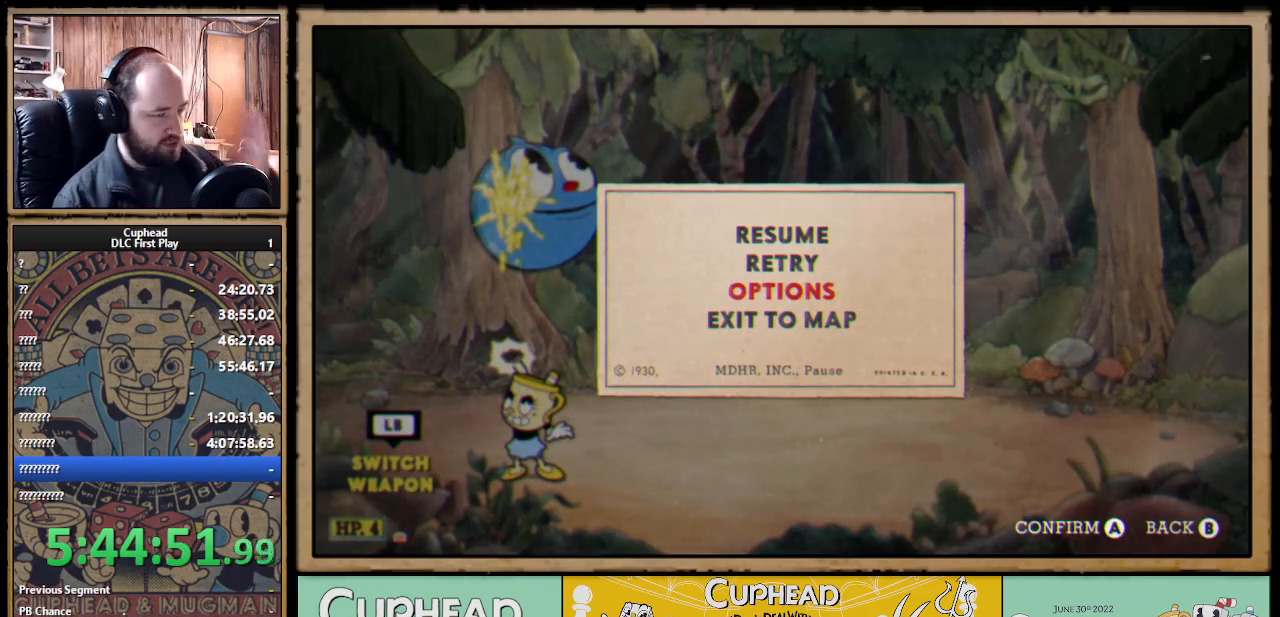
{"buttons": ["R1"], "left_stick": "center", "right_stick": "center", "events": []}
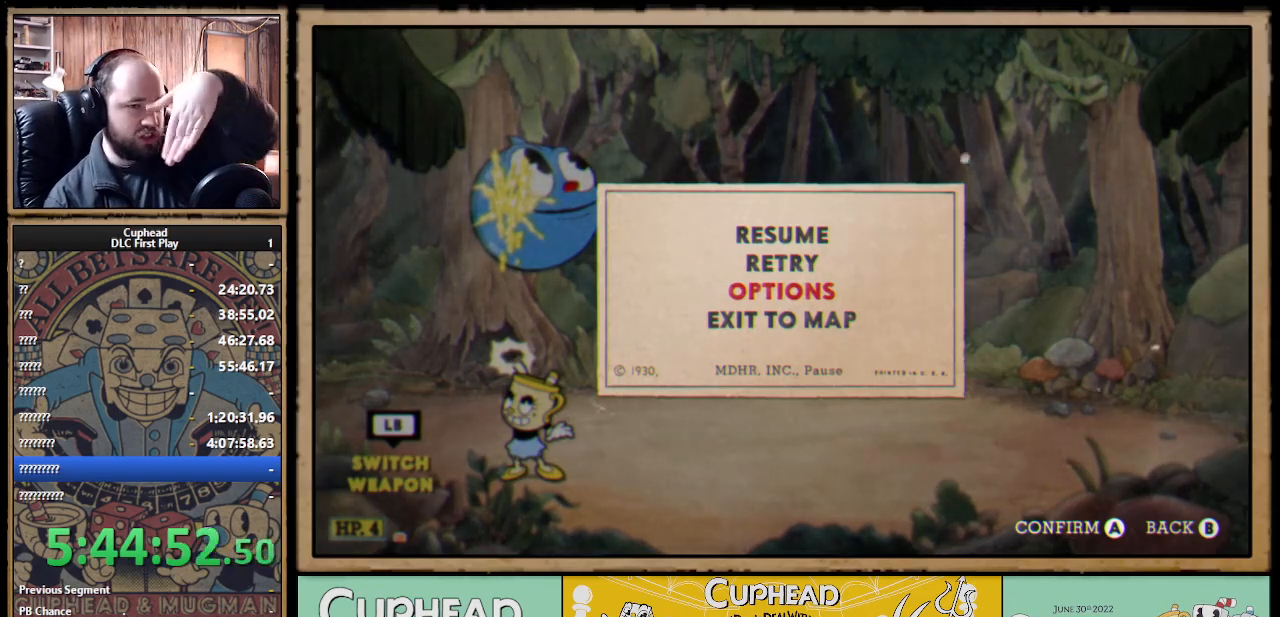
{"buttons": ["R1"], "left_stick": "center", "right_stick": "center", "events": []}
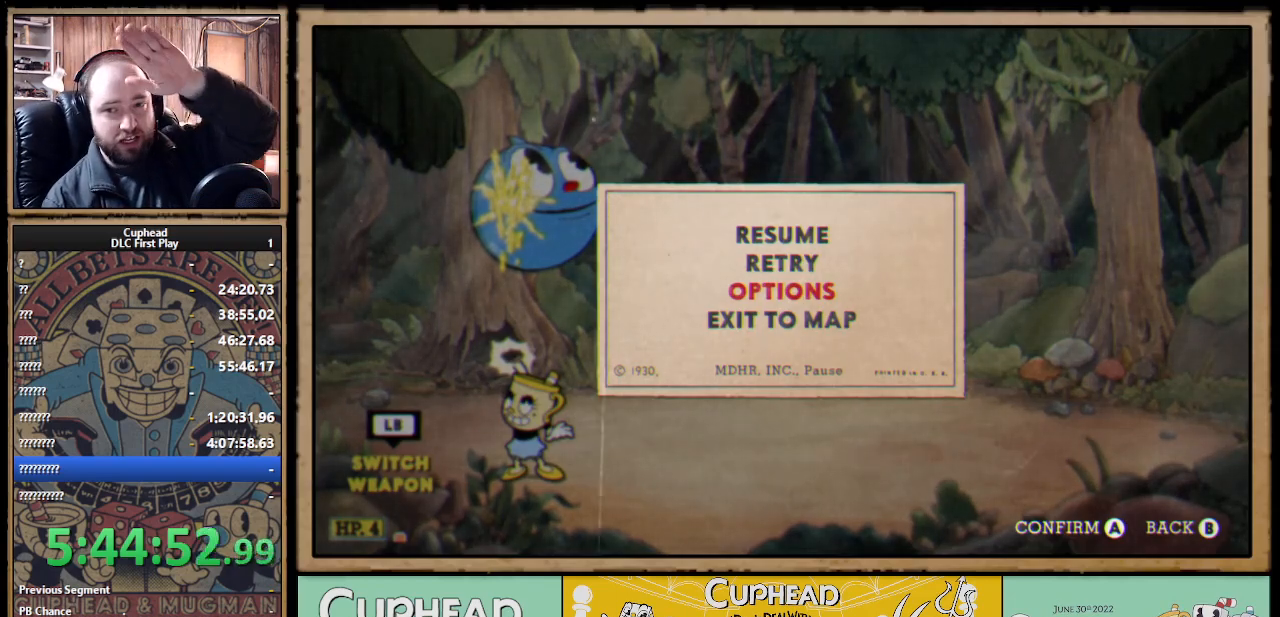
{"buttons": ["R1"], "left_stick": "center", "right_stick": "center", "events": []}
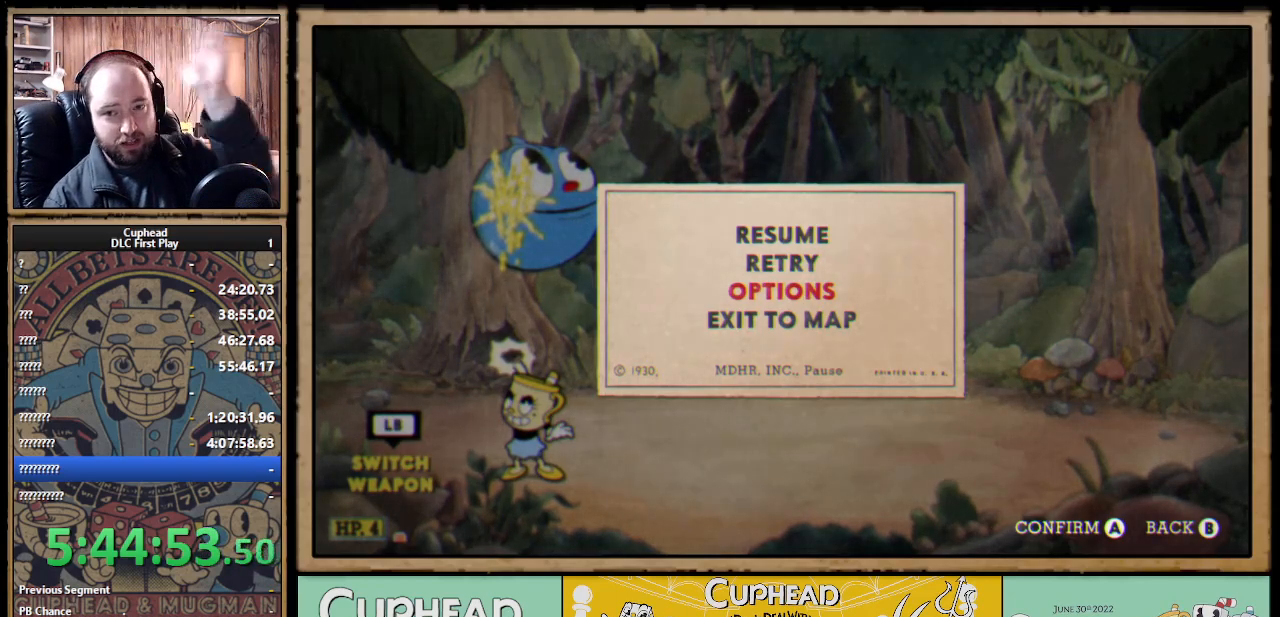
{"buttons": ["R1"], "left_stick": "center", "right_stick": "center", "events": []}
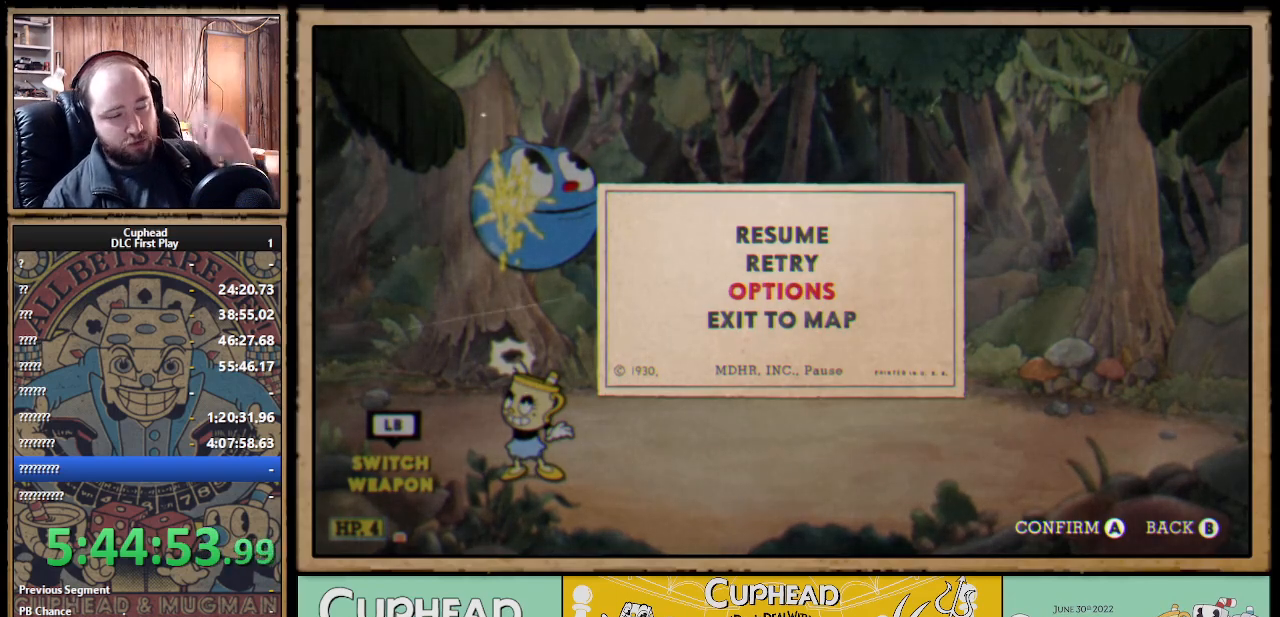
{"buttons": ["R1"], "left_stick": "center", "right_stick": "center", "events": []}
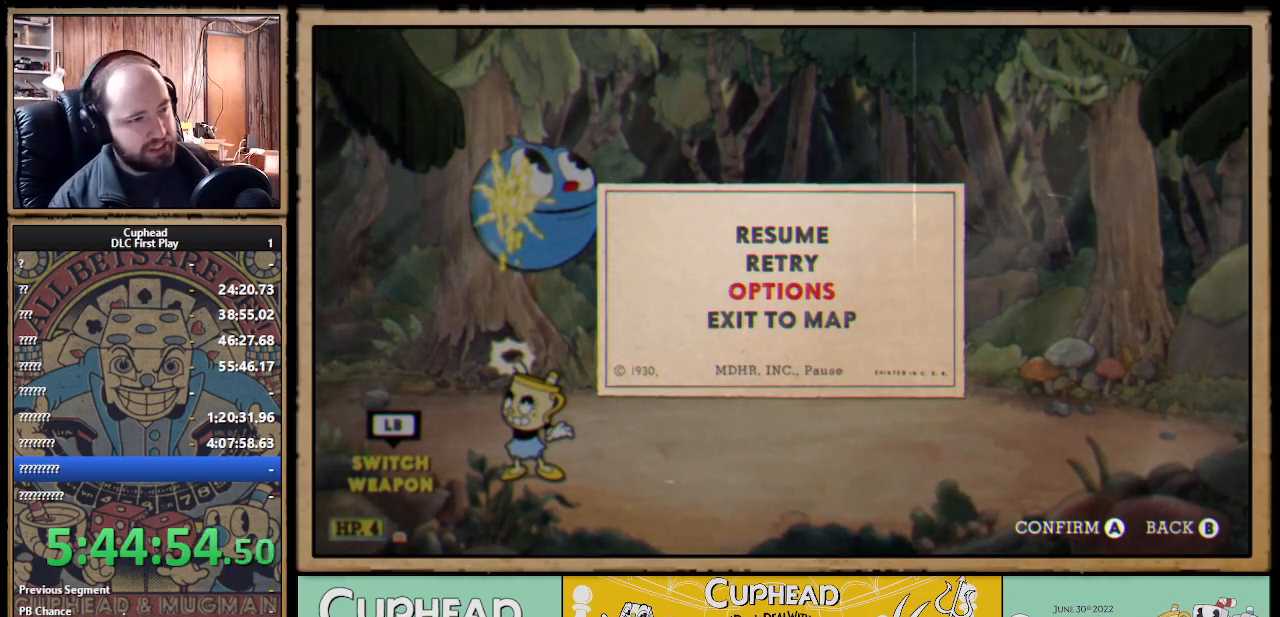
{"buttons": ["R1", "START"], "left_stick": "center", "right_stick": "center", "events": [[433, "START", "down"]]}
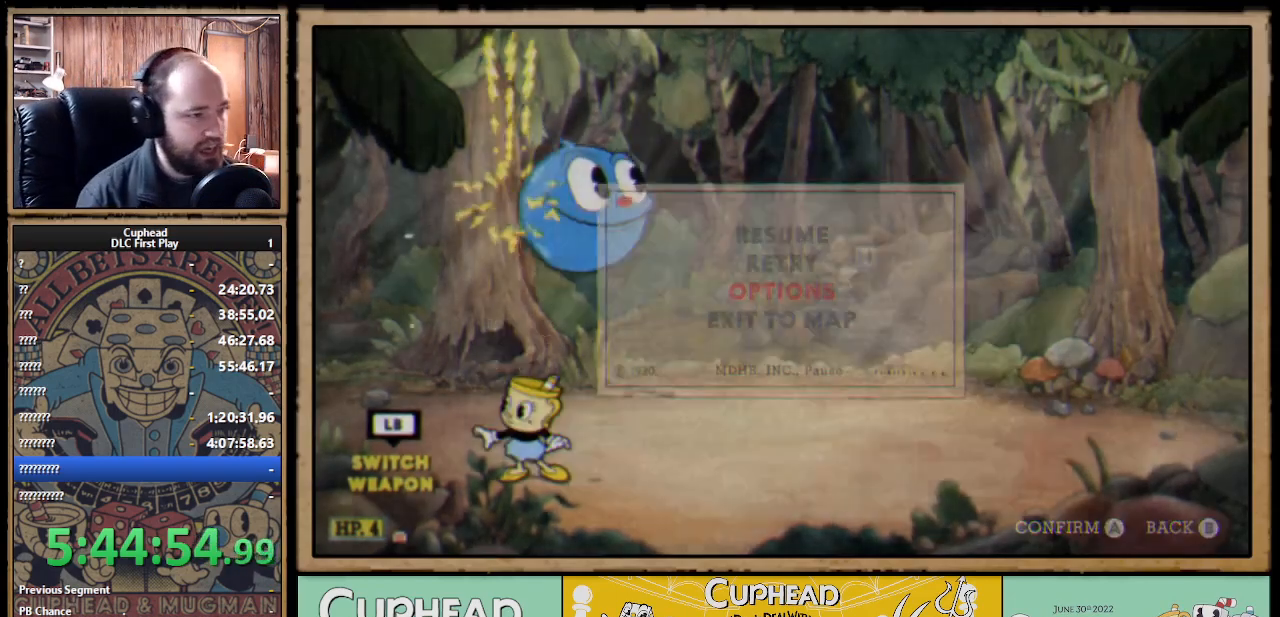
{"buttons": ["X", "R1"], "left_stick": "right", "right_stick": "center", "events": [[17, "START", "up"], [33, "left_stick", "up"], [83, "left_stick", "up-right"], [100, "X", "down"], [250, "left_stick", "right"]]}
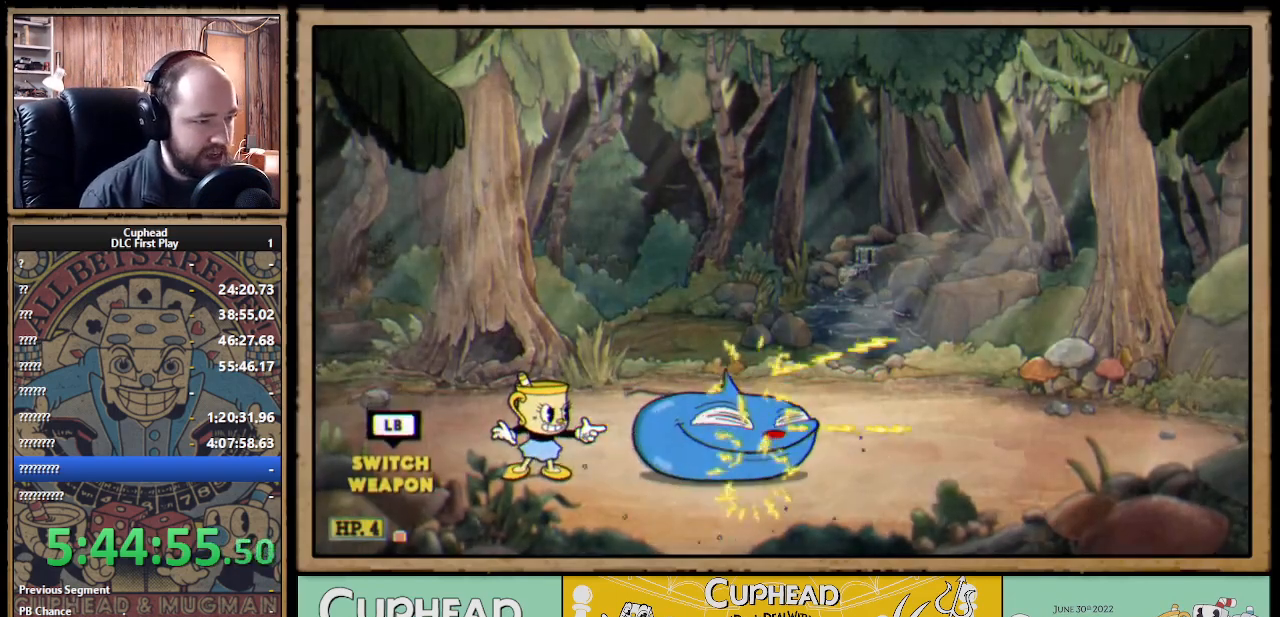
{"buttons": ["X", "R1"], "left_stick": "up-right", "right_stick": "center", "events": [[200, "left_stick", "up-right"]]}
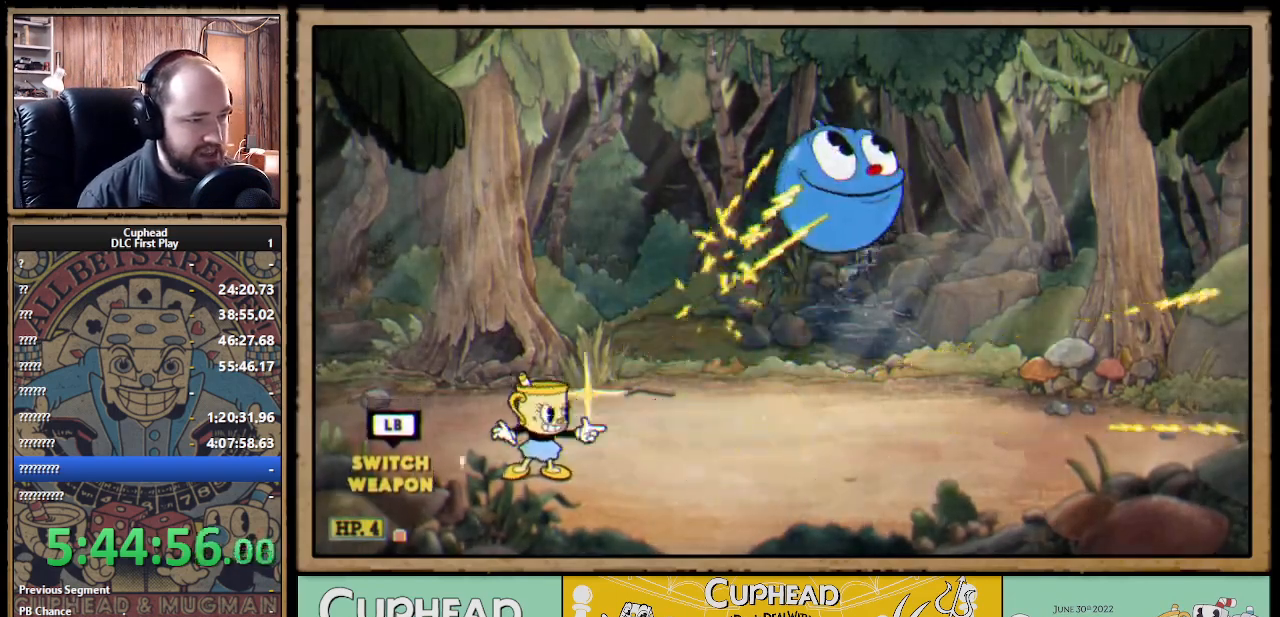
{"buttons": ["X"], "left_stick": "right", "right_stick": "center", "events": [[67, "left_stick", "right"], [100, "R1", "up"]]}
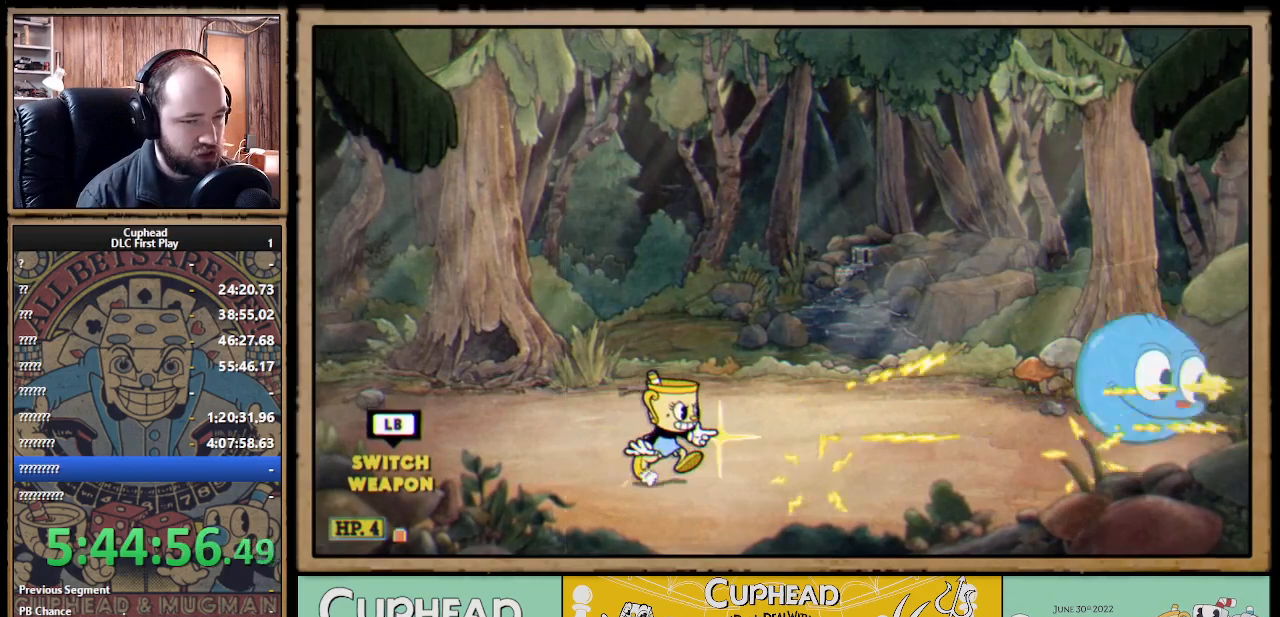
{"buttons": ["A", "X", "R1"], "left_stick": "center", "right_stick": "center", "events": [[17, "R1", "down"], [217, "left_stick", "center"], [283, "A", "down"]]}
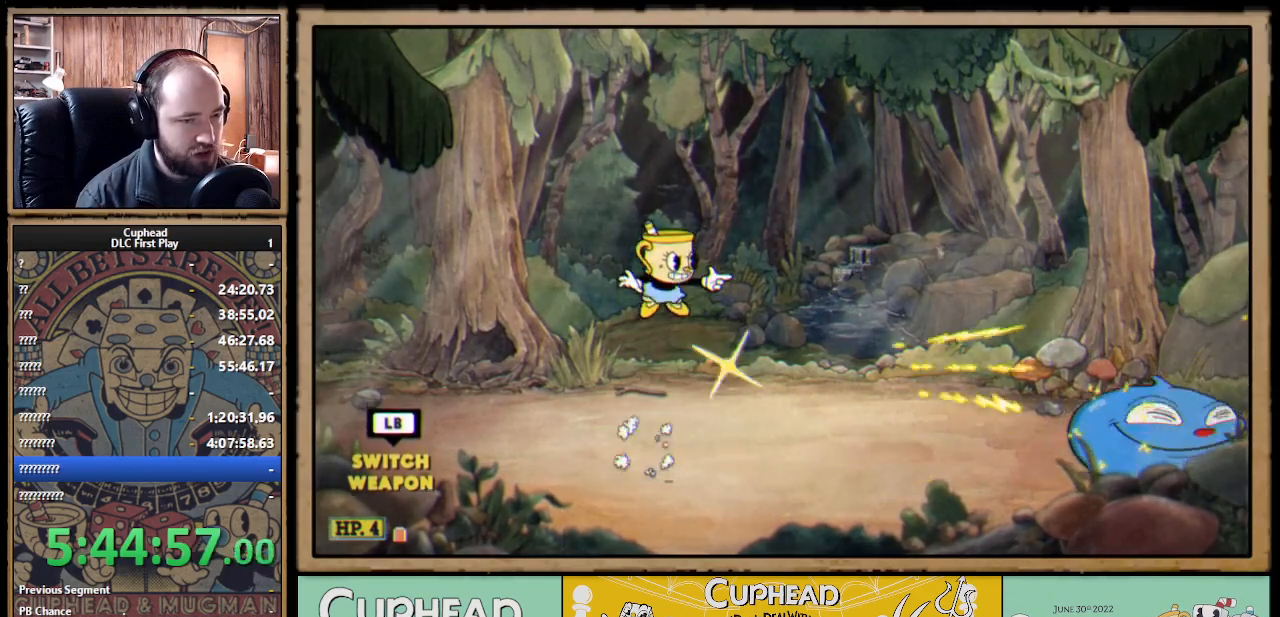
{"buttons": ["X", "R1"], "left_stick": "up-right", "right_stick": "center", "events": [[17, "A", "up"], [217, "left_stick", "up-left"], [500, "left_stick", "up-right"]]}
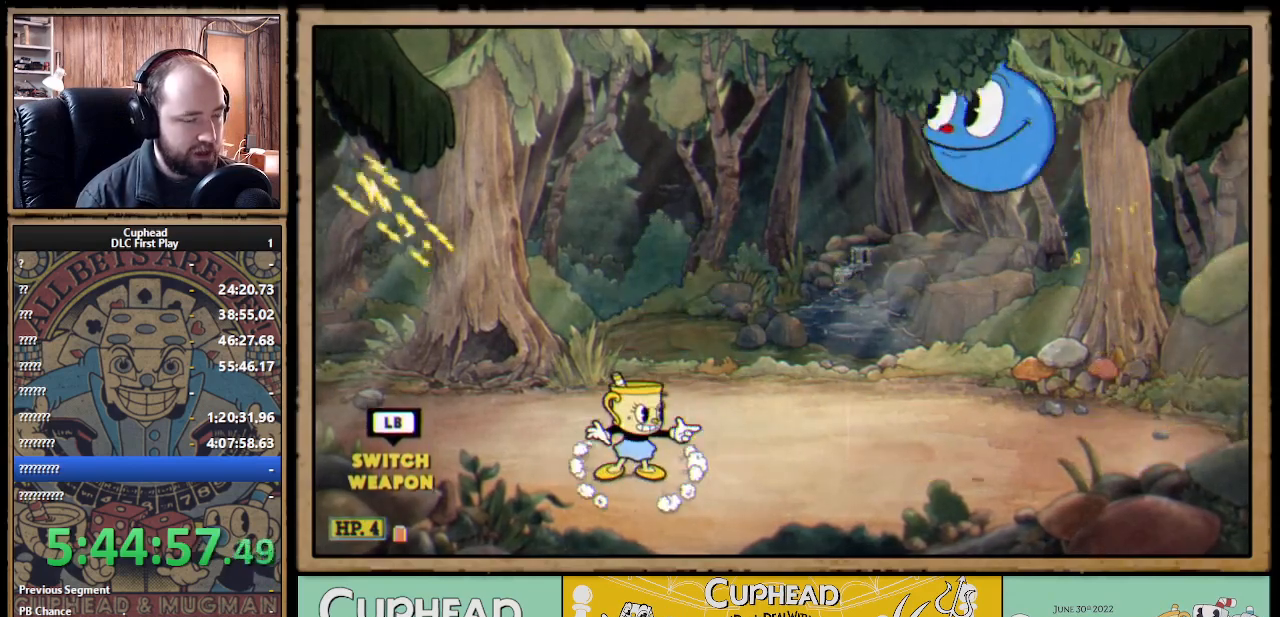
{"buttons": ["X", "R1"], "left_stick": "right", "right_stick": "center", "events": [[17, "left_stick", "right"], [183, "R1", "up"], [333, "R1", "down"]]}
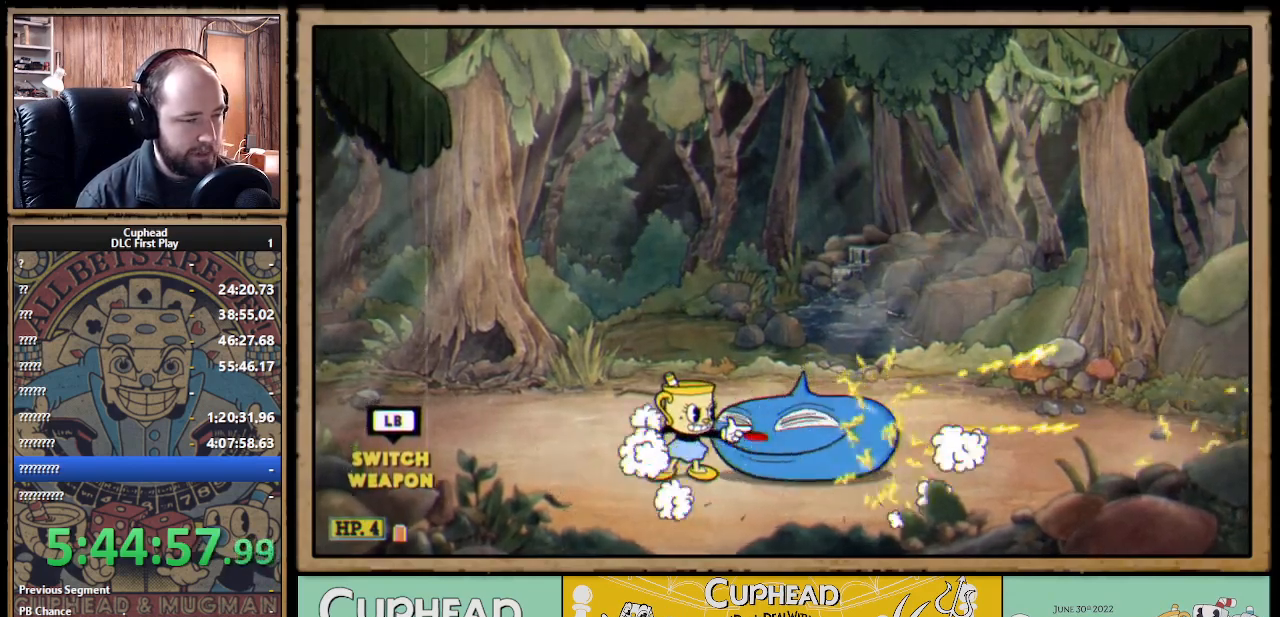
{"buttons": ["X", "R1"], "left_stick": "up", "right_stick": "center", "events": [[383, "left_stick", "up"]]}
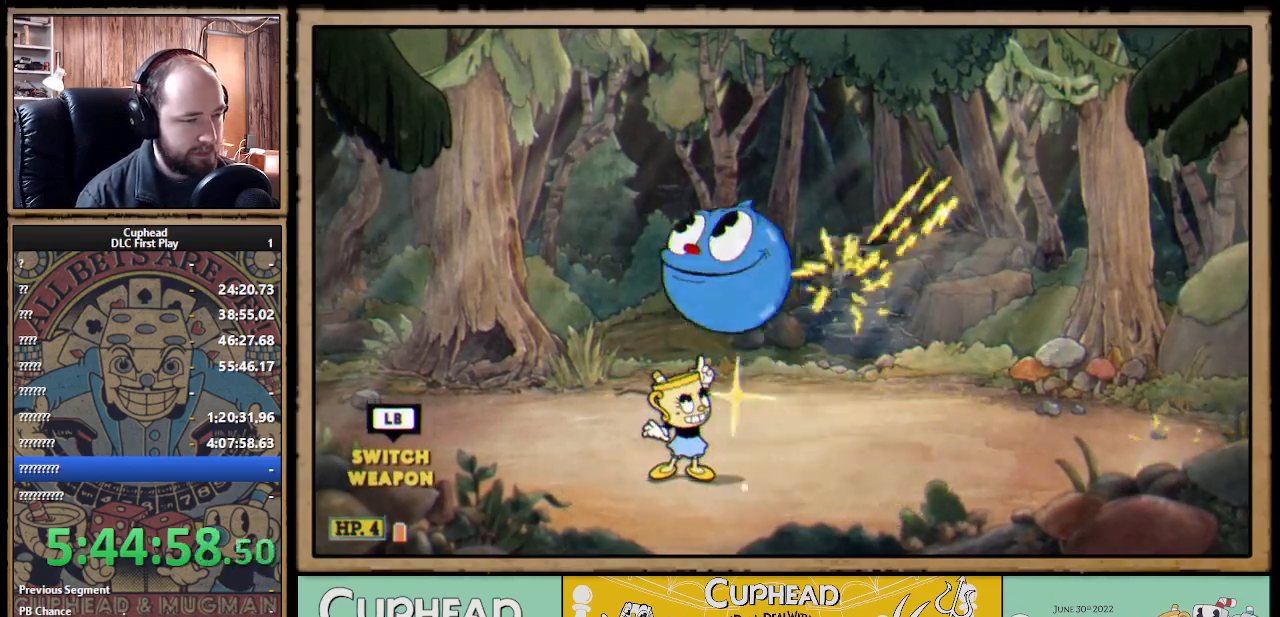
{"buttons": ["X", "R1"], "left_stick": "left", "right_stick": "center", "events": [[117, "left_stick", "up-left"], [333, "left_stick", "left"]]}
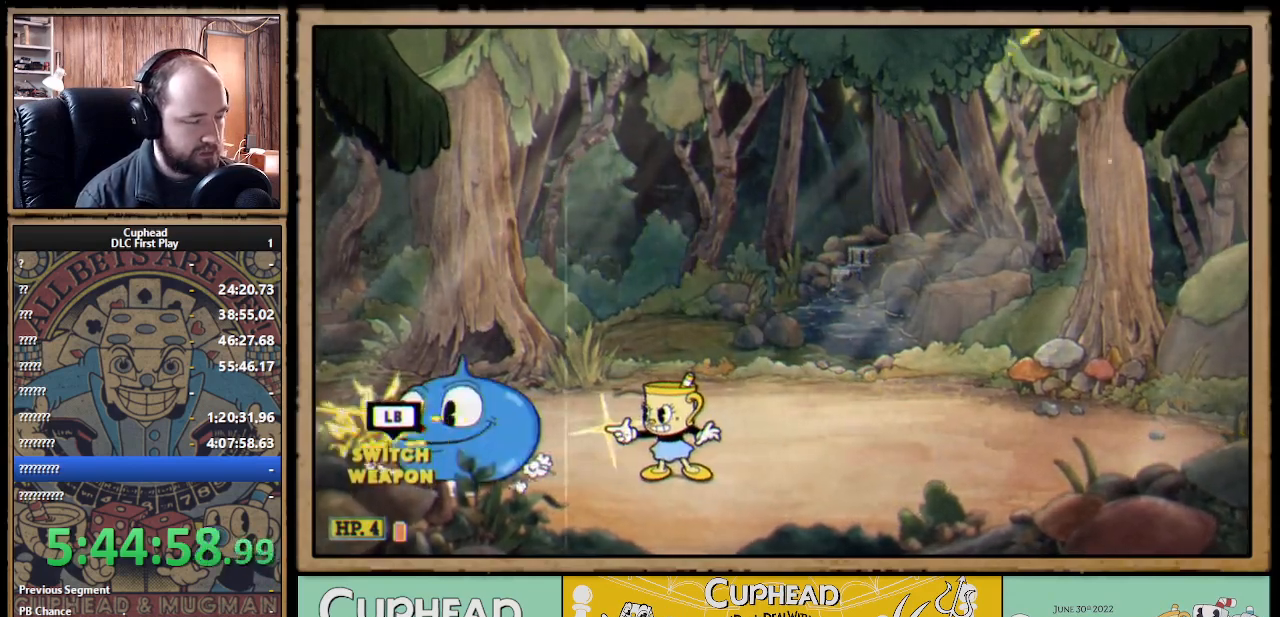
{"buttons": ["X", "R1"], "left_stick": "up-left", "right_stick": "center", "events": [[150, "left_stick", "center"], [350, "left_stick", "up-left"]]}
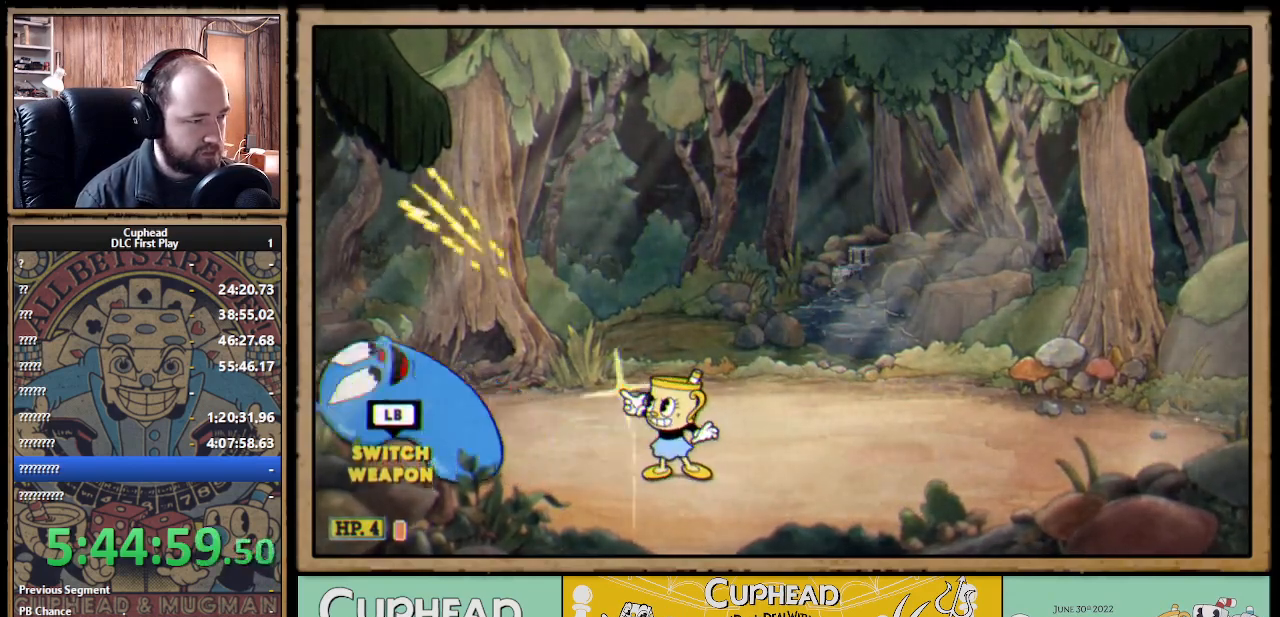
{"buttons": ["X"], "left_stick": "down-left", "right_stick": "center", "events": [[250, "left_stick", "down-left"], [300, "R1", "up"]]}
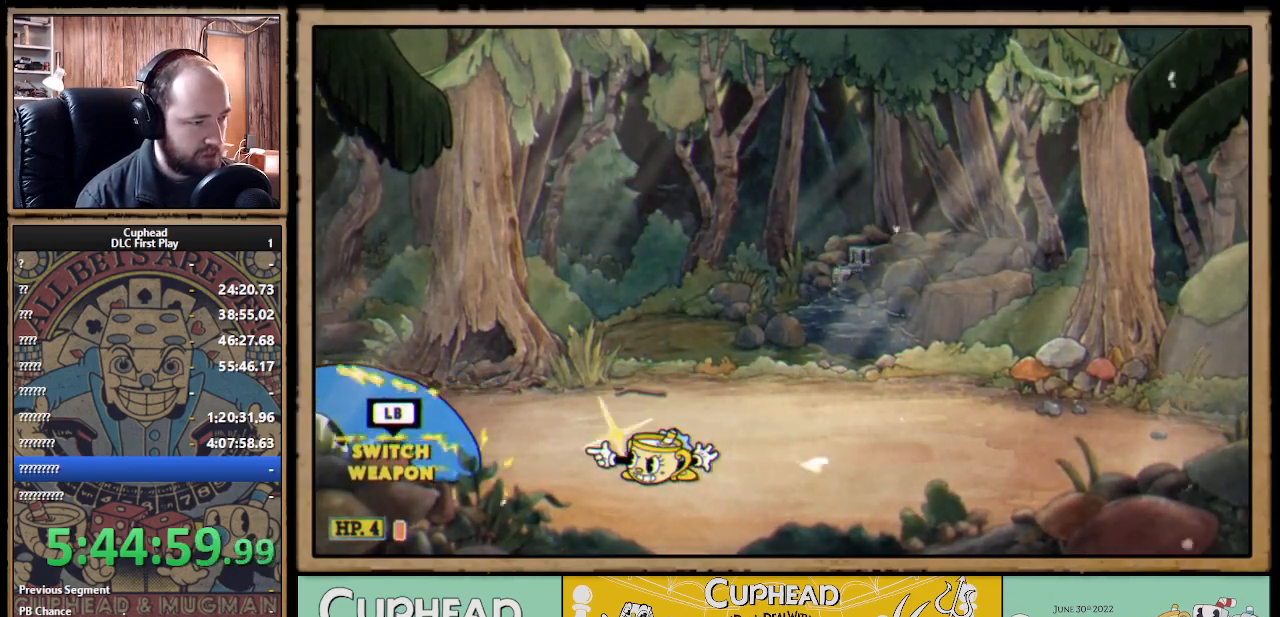
{"buttons": ["X"], "left_stick": "down-left", "right_stick": "center", "events": []}
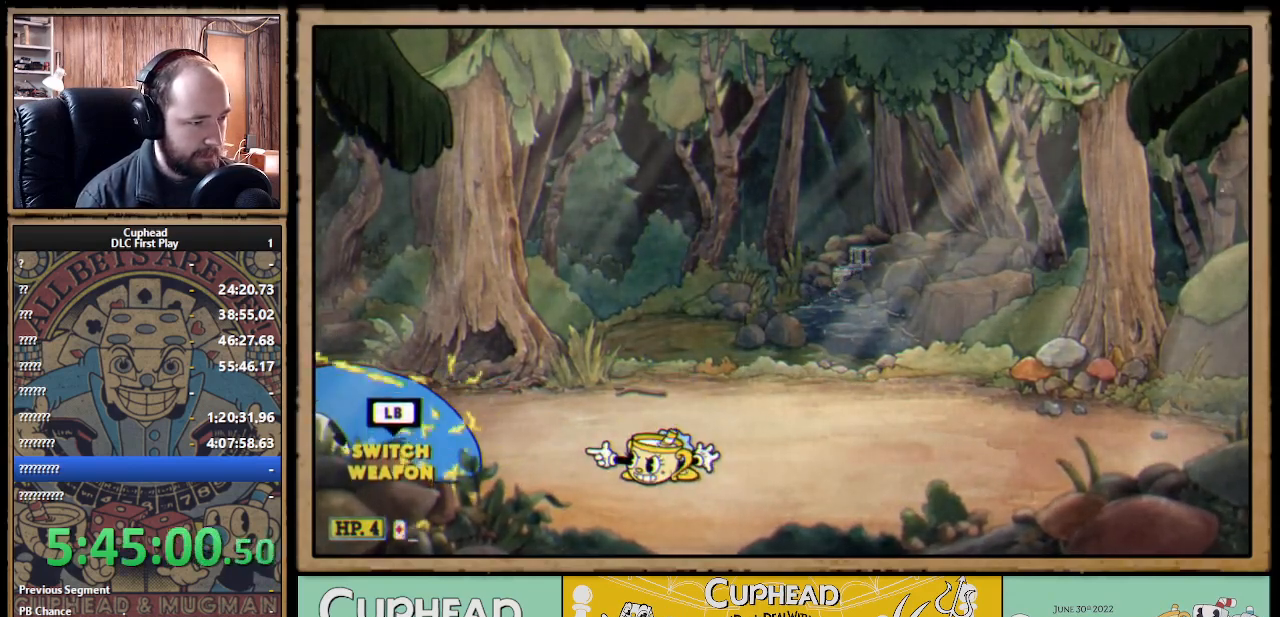
{"buttons": ["X"], "left_stick": "down-left", "right_stick": "center", "events": []}
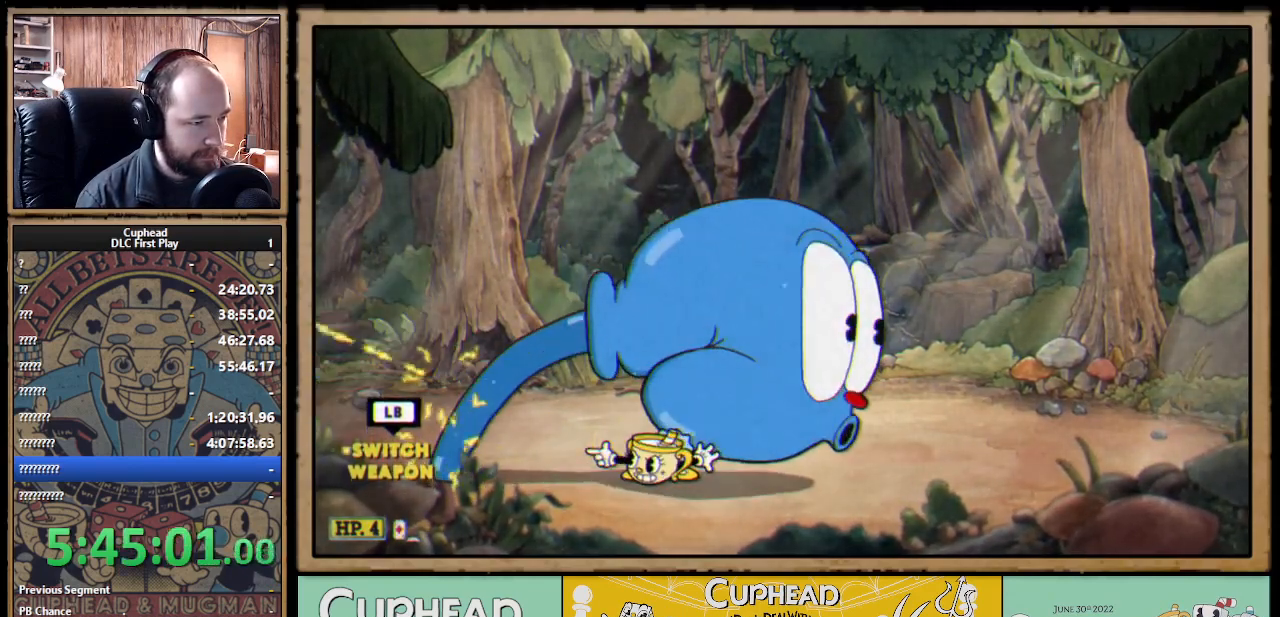
{"buttons": ["X", "R1"], "left_stick": "left", "right_stick": "center", "events": [[450, "left_stick", "left"], [483, "R1", "down"]]}
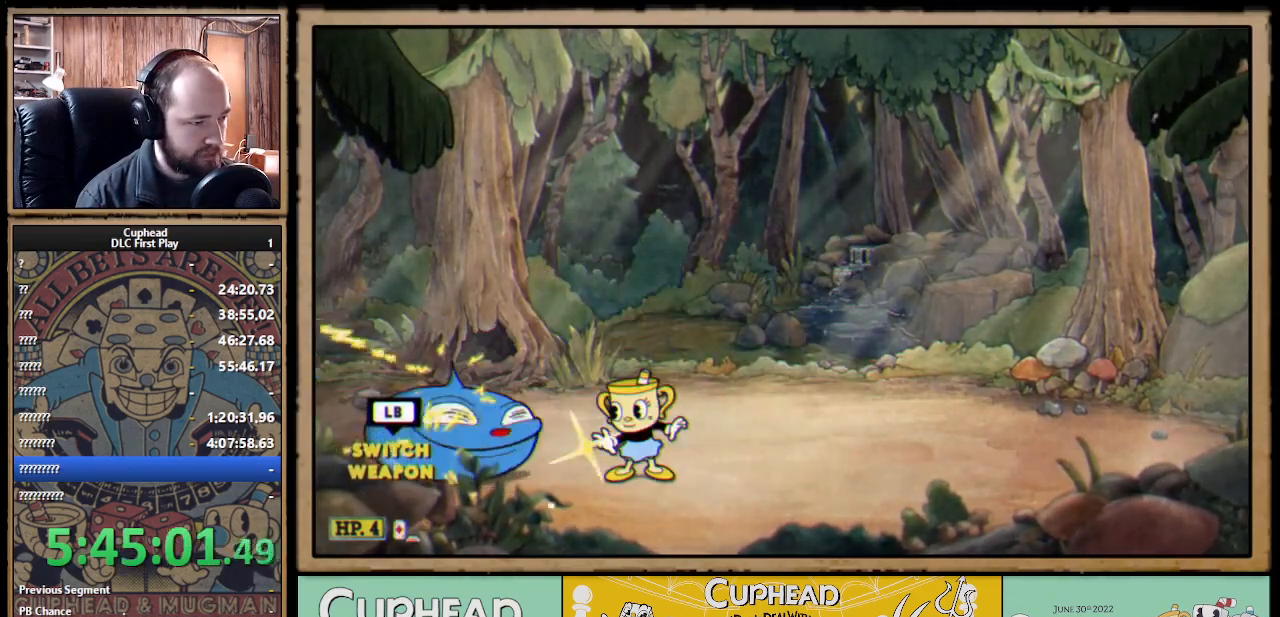
{"buttons": ["X", "R1"], "left_stick": "up-left", "right_stick": "center", "events": [[367, "left_stick", "up-left"]]}
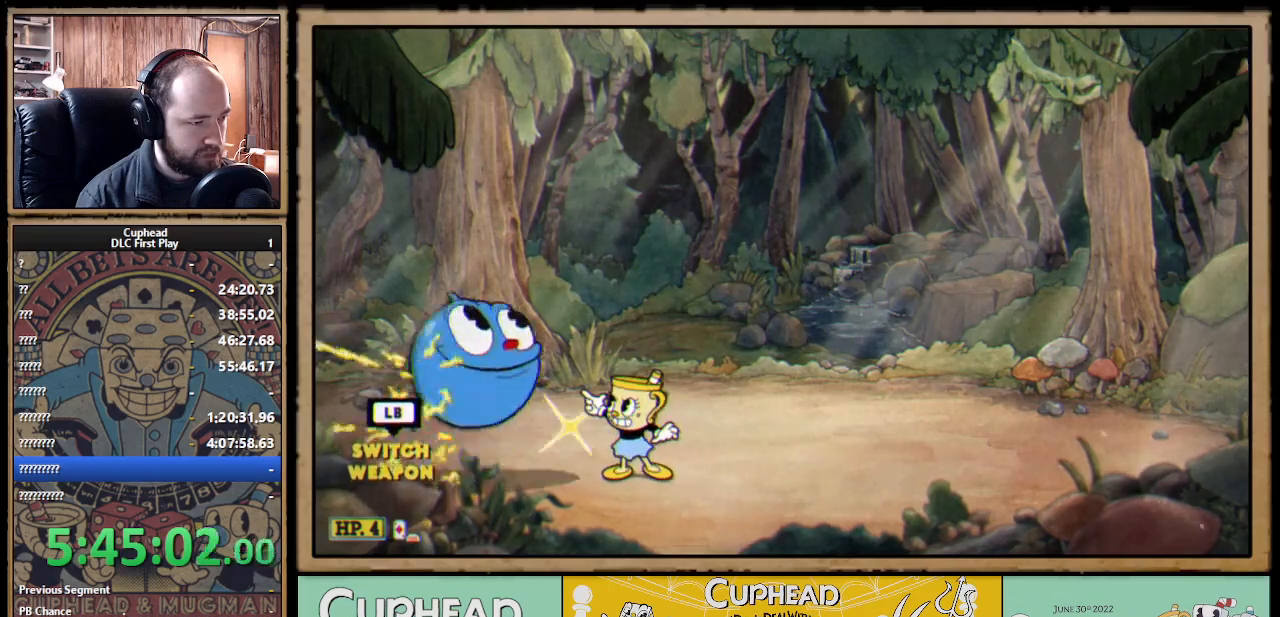
{"buttons": ["X", "R1"], "left_stick": "right", "right_stick": "center", "events": [[183, "left_stick", "up"], [283, "left_stick", "up-right"], [450, "left_stick", "right"]]}
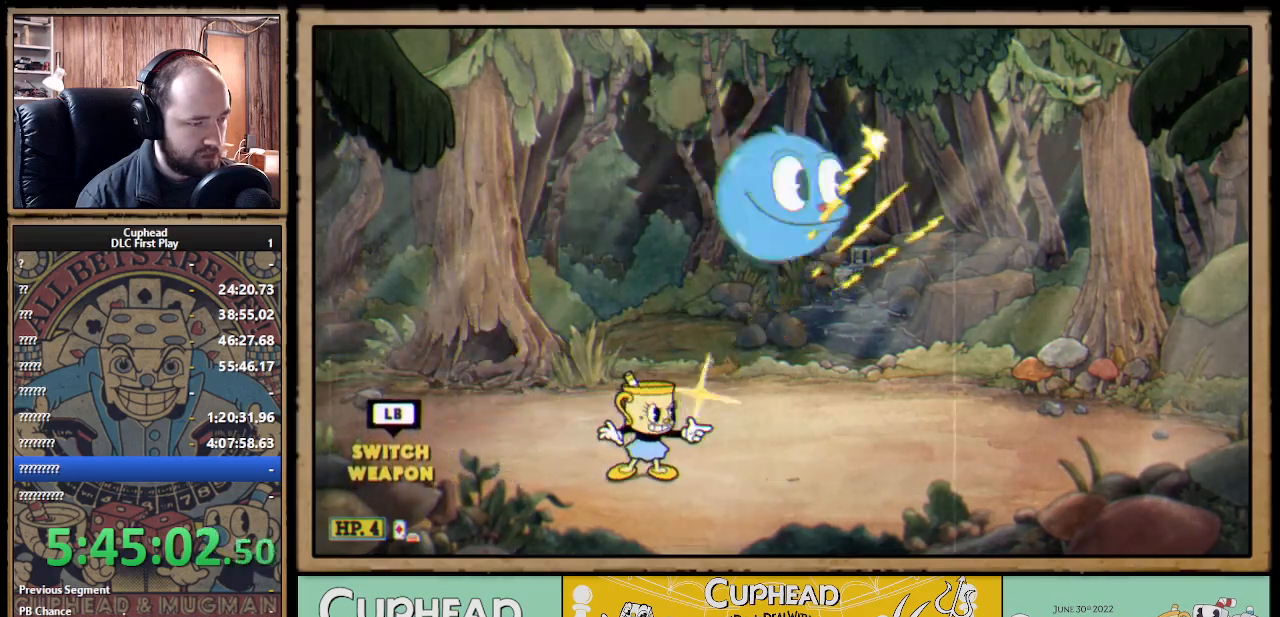
{"buttons": ["A", "X"], "left_stick": "center", "right_stick": "center", "events": [[417, "left_stick", "center"], [433, "A", "down"], [433, "R1", "up"]]}
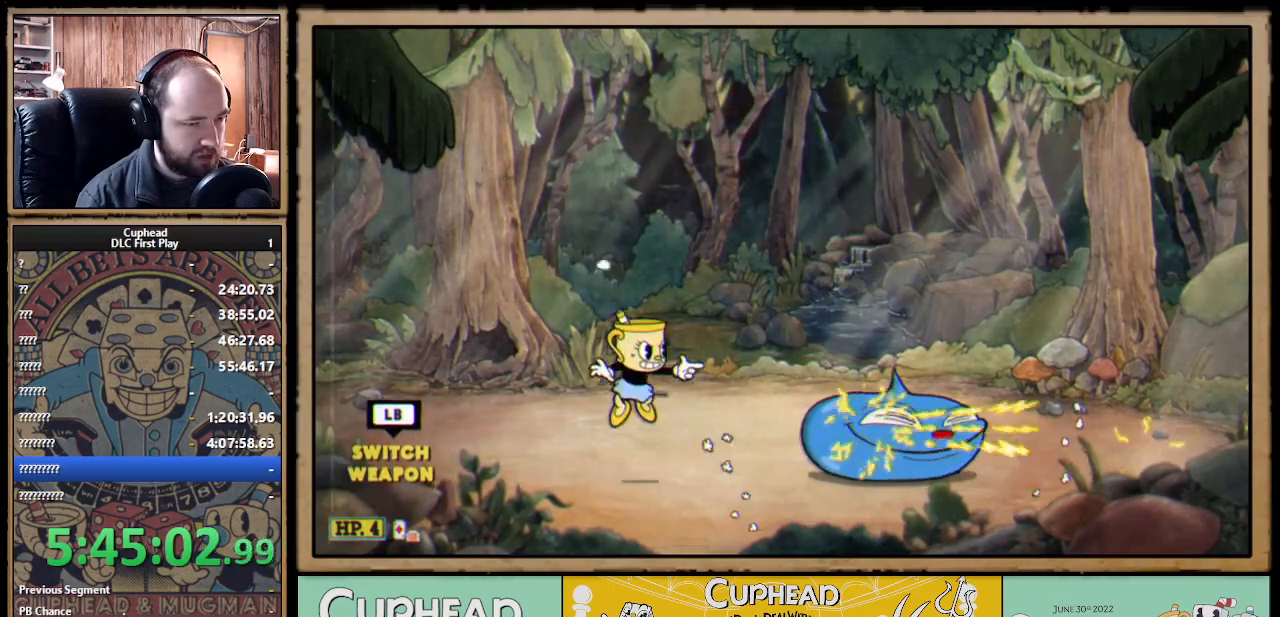
{"buttons": ["X"], "left_stick": "right", "right_stick": "center", "events": [[117, "left_stick", "right"], [400, "A", "up"]]}
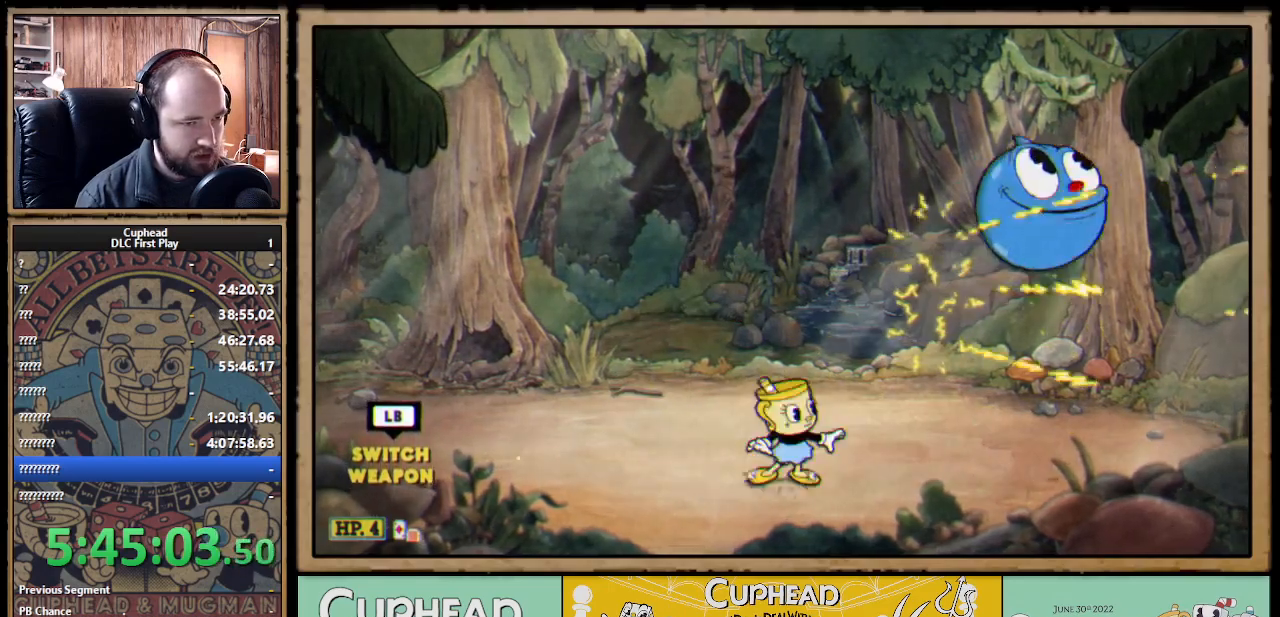
{"buttons": ["X"], "left_stick": "right", "right_stick": "center", "events": []}
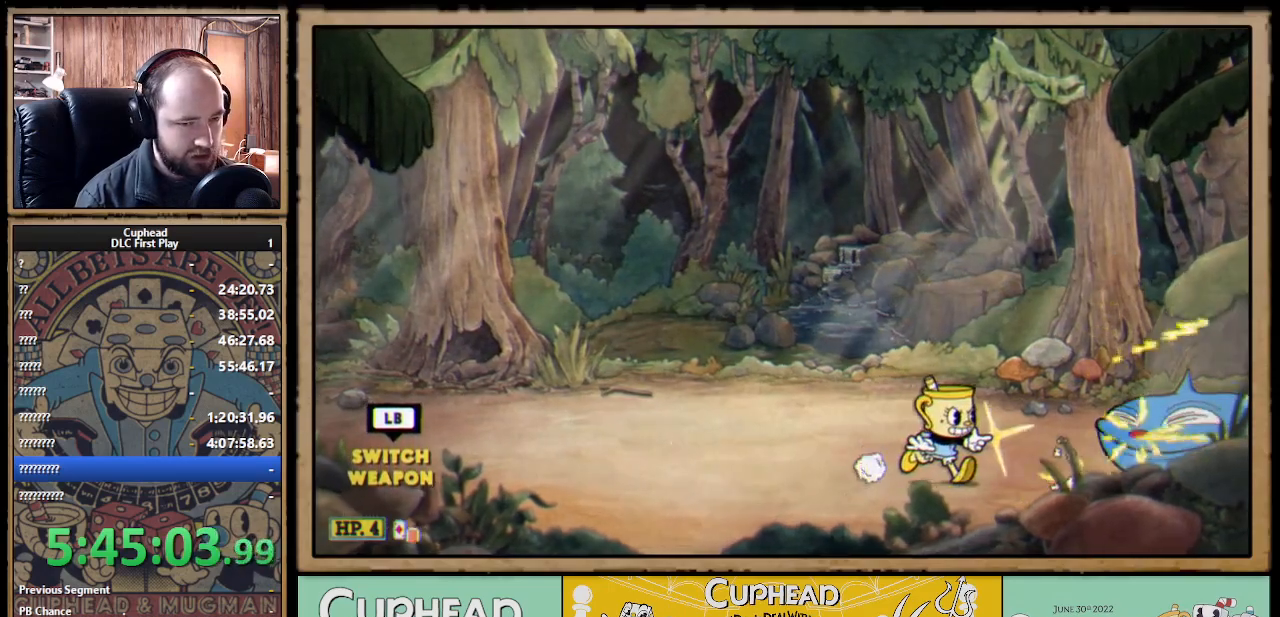
{"buttons": ["X", "R1"], "left_stick": "up", "right_stick": "center", "events": [[317, "left_stick", "up"], [333, "R1", "down"]]}
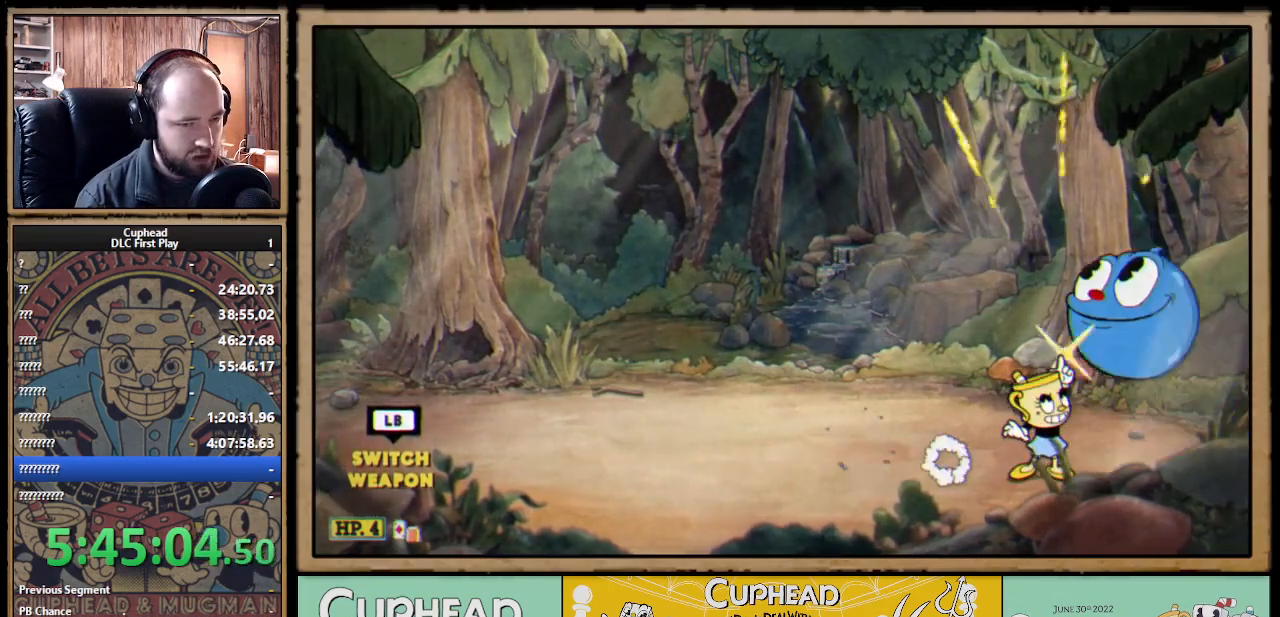
{"buttons": ["X", "R1"], "left_stick": "up-left", "right_stick": "center", "events": [[200, "left_stick", "up-left"], [367, "R1", "up"], [467, "R1", "down"]]}